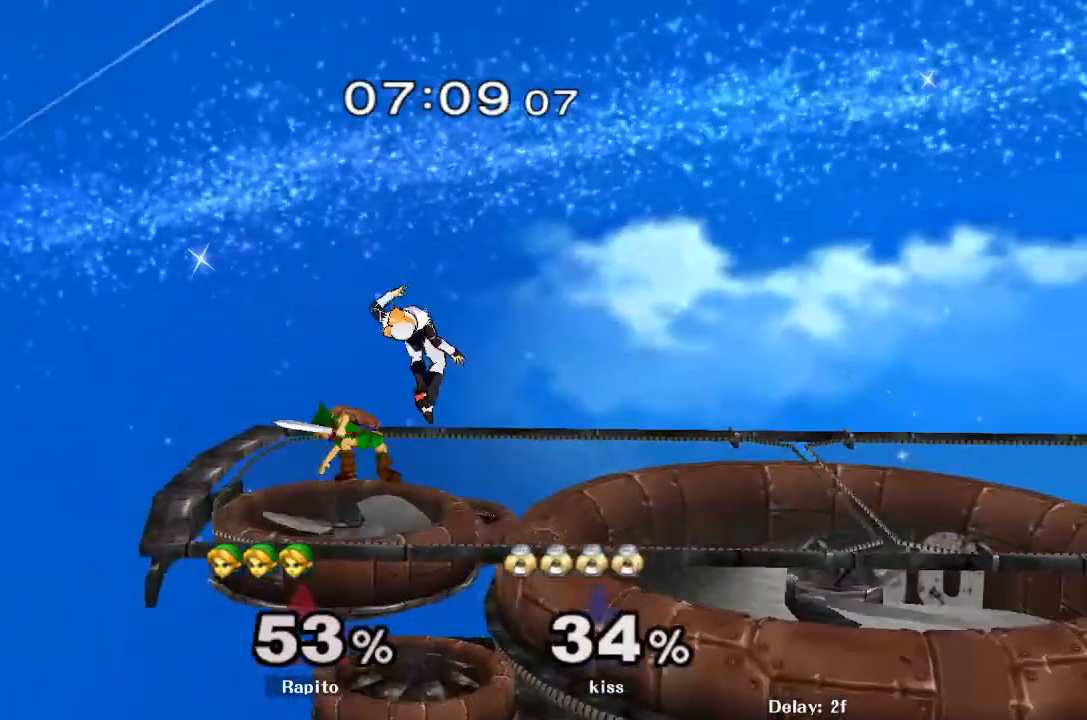
Gameplay with a controller (Nintendo layout); each line is a JSON object with the inputs held at the frame after it (dt_ms = milliseconds from this image to that frame). "events" lists button and stick changes between this image and that frame as [ms after this image, input, new state], when the widget could be followed in between. Not read: L3 R3.
{"dt_ms": 500, "buttons": [], "left_stick": "up", "right_stick": "center", "events": [[100, "A", "down"], [233, "A", "up"], [283, "A", "down"], [450, "A", "up"]]}
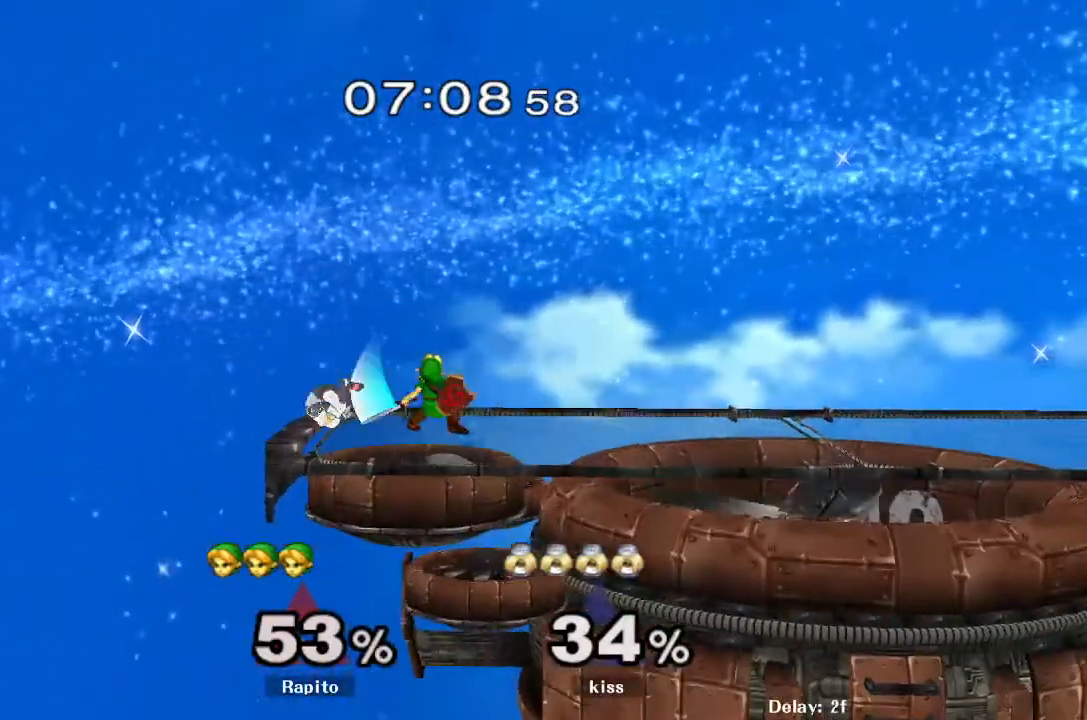
{"dt_ms": 500, "buttons": [], "left_stick": "up-left", "right_stick": "center", "events": [[50, "left_stick", "center"], [283, "left_stick", "left"], [367, "A", "down"], [367, "left_stick", "up-left"], [433, "A", "up"]]}
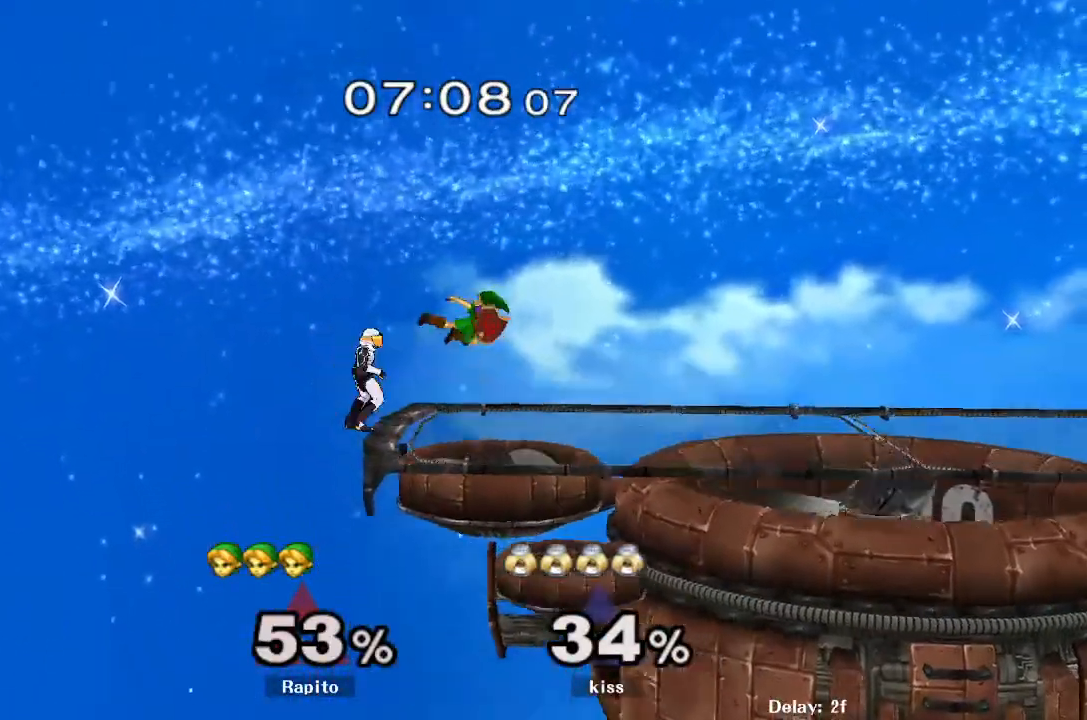
{"dt_ms": 1000, "buttons": [], "left_stick": "up-right", "right_stick": "center", "events": [[33, "A", "down"], [117, "left_stick", "up-right"], [250, "A", "up"], [250, "L1", "down"], [283, "left_stick", "down"], [383, "L1", "up"], [433, "left_stick", "center"], [667, "Y", "down"], [800, "Y", "up"], [900, "left_stick", "up-right"]]}
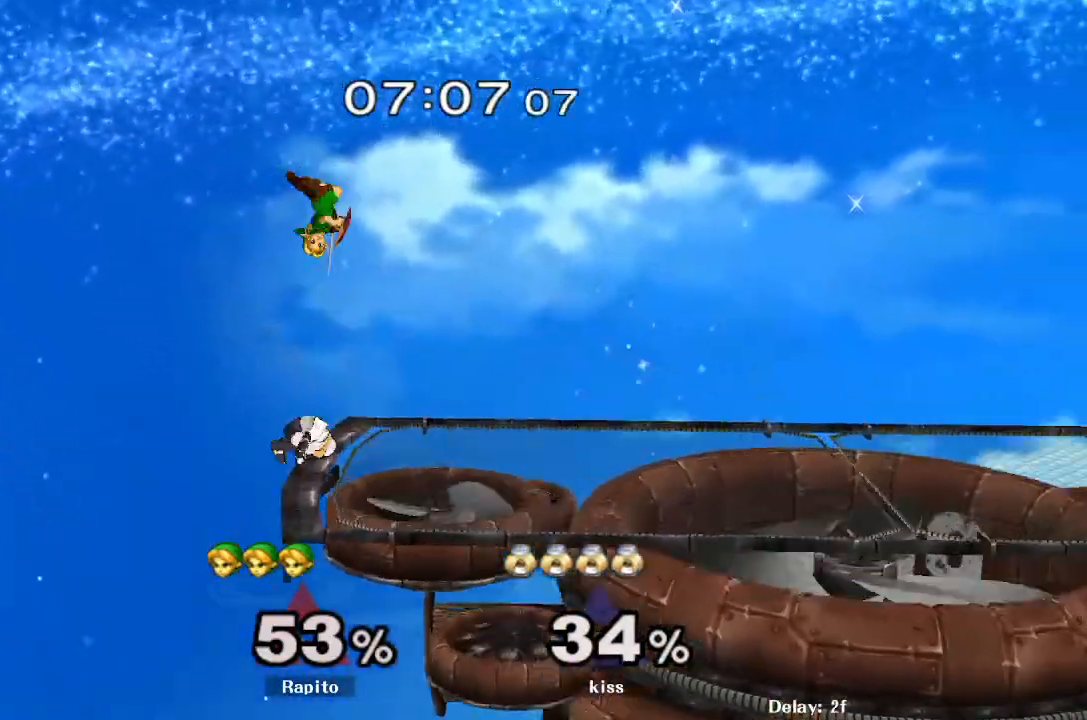
{"dt_ms": 500, "buttons": ["L1"], "left_stick": "right", "right_stick": "center", "events": [[67, "right_stick", "right"], [133, "left_stick", "down"], [150, "right_stick", "center"], [317, "left_stick", "right"], [433, "L1", "down"]]}
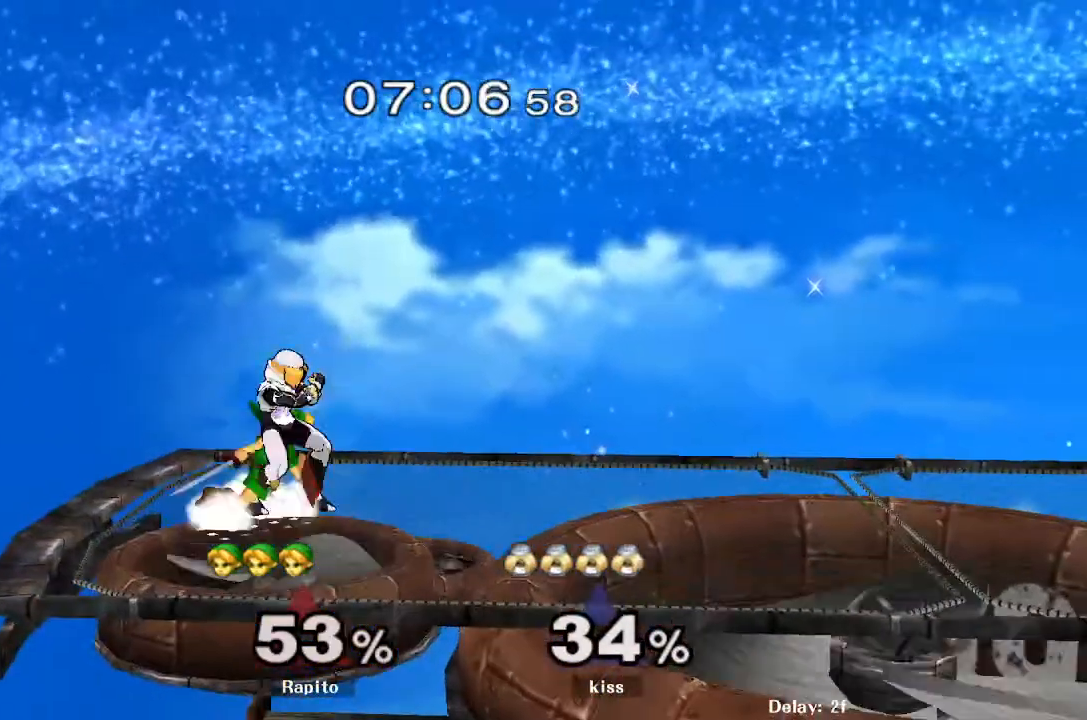
{"dt_ms": 500, "buttons": [], "left_stick": "up", "right_stick": "center", "events": [[17, "L1", "up"], [33, "left_stick", "up"], [83, "A", "down"], [133, "A", "up"], [267, "A", "down"], [317, "A", "up"], [367, "A", "down"], [483, "A", "up"]]}
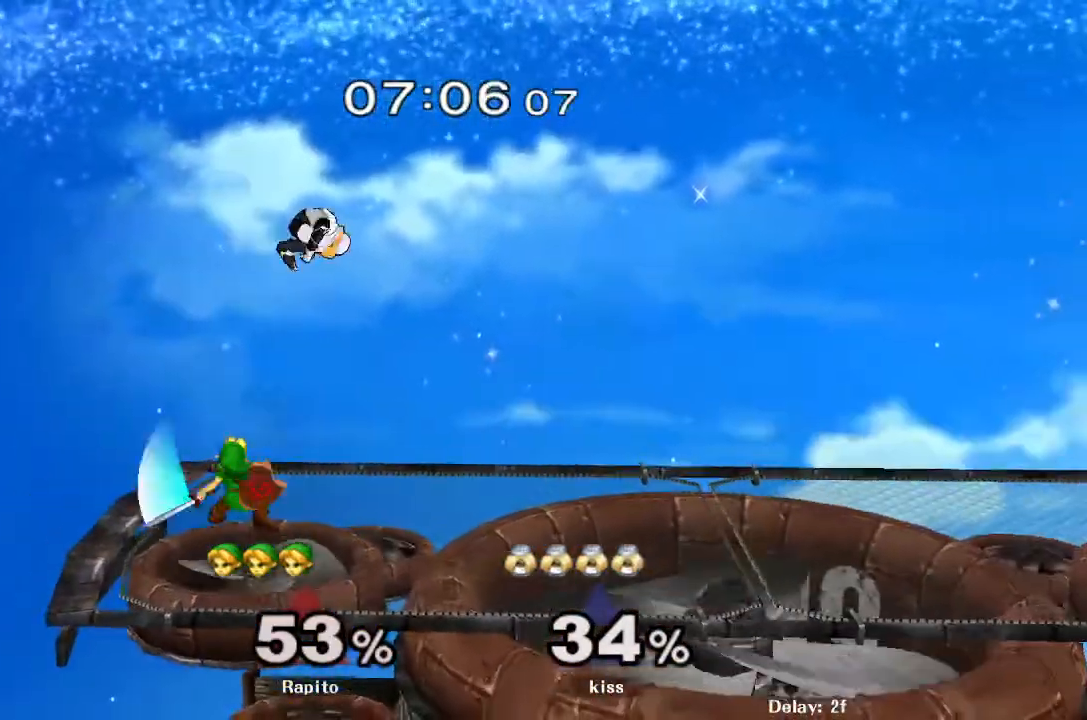
{"dt_ms": 500, "buttons": [], "left_stick": "center", "right_stick": "center", "events": [[150, "left_stick", "center"], [167, "L1", "down"], [250, "left_stick", "down"], [417, "L1", "up"], [433, "left_stick", "center"]]}
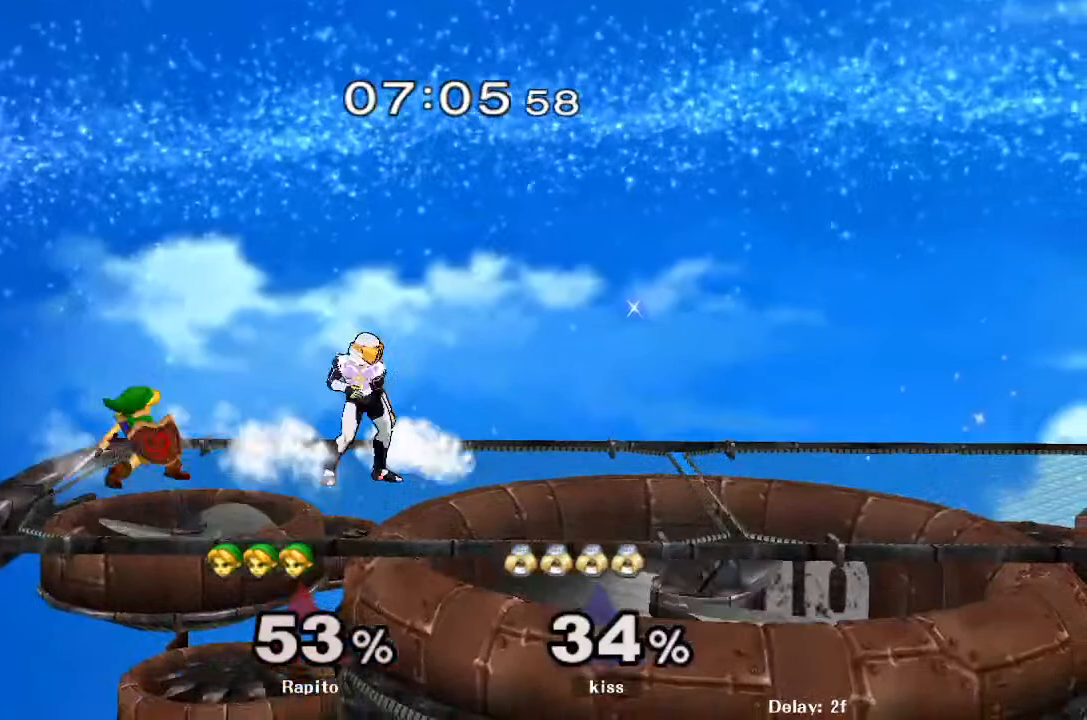
{"dt_ms": 500, "buttons": [], "left_stick": "right", "right_stick": "center", "events": [[150, "left_stick", "right"], [250, "left_stick", "center"], [267, "A", "down"], [433, "left_stick", "right"], [483, "A", "up"]]}
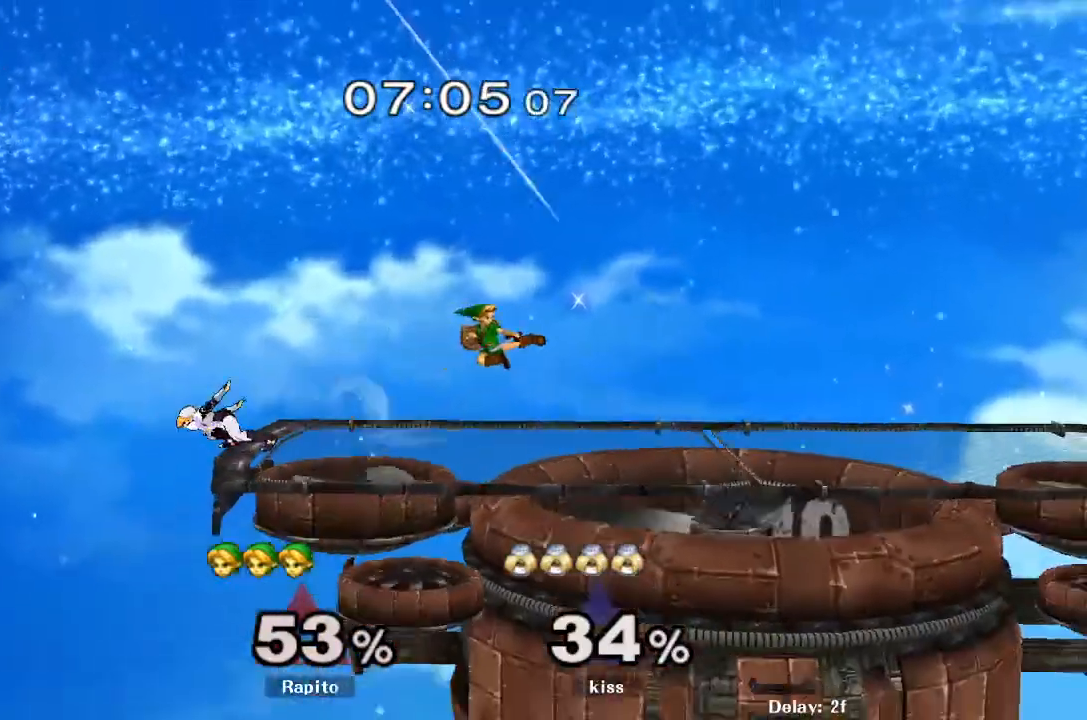
{"dt_ms": 500, "buttons": ["B"], "left_stick": "left", "right_stick": "center", "events": [[83, "L1", "down"], [83, "left_stick", "down"], [183, "L1", "up"], [200, "left_stick", "center"], [333, "left_stick", "right"], [433, "left_stick", "left"], [483, "B", "down"]]}
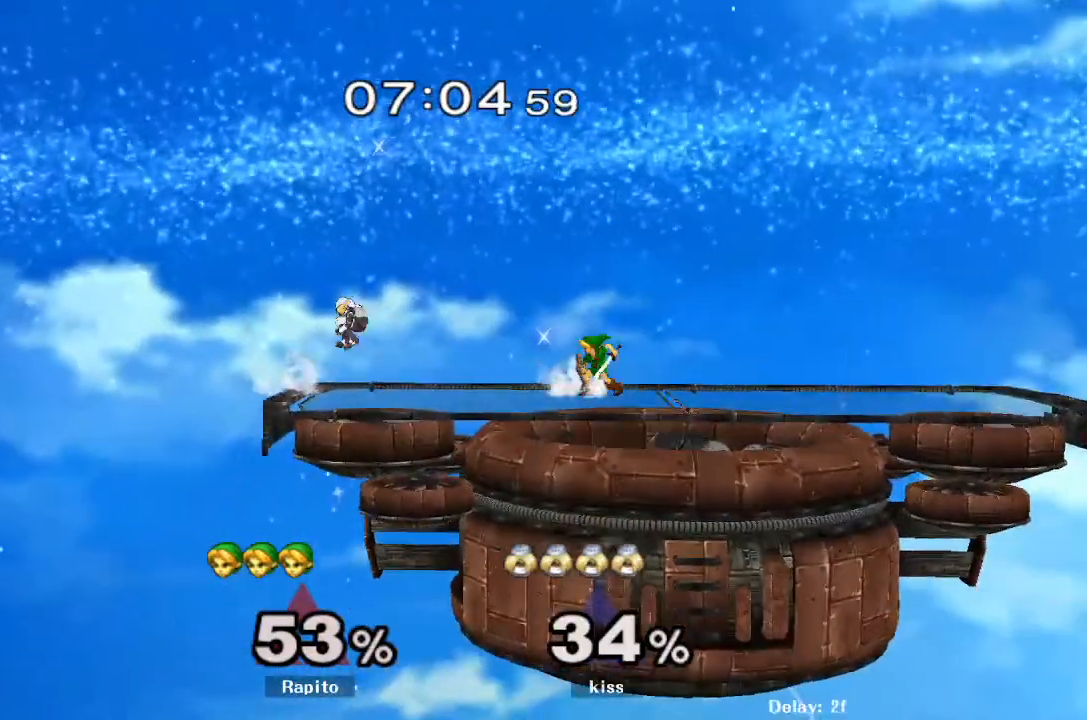
{"dt_ms": 500, "buttons": ["B"], "left_stick": "left", "right_stick": "center", "events": []}
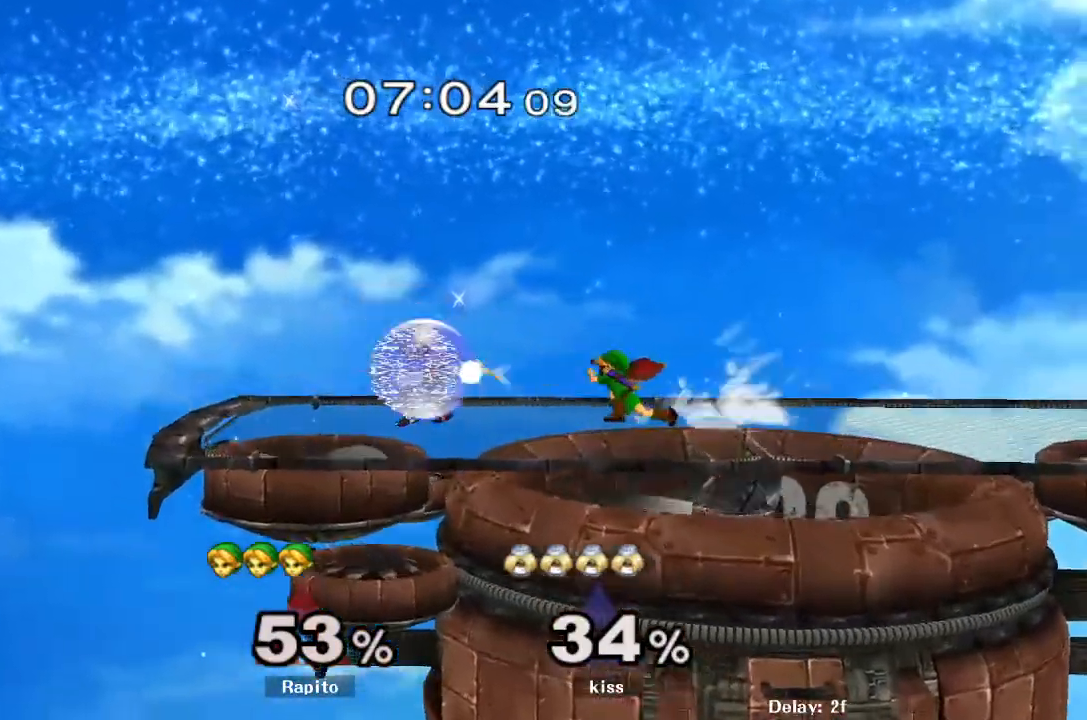
{"dt_ms": 500, "buttons": ["A"], "left_stick": "center", "right_stick": "center"}
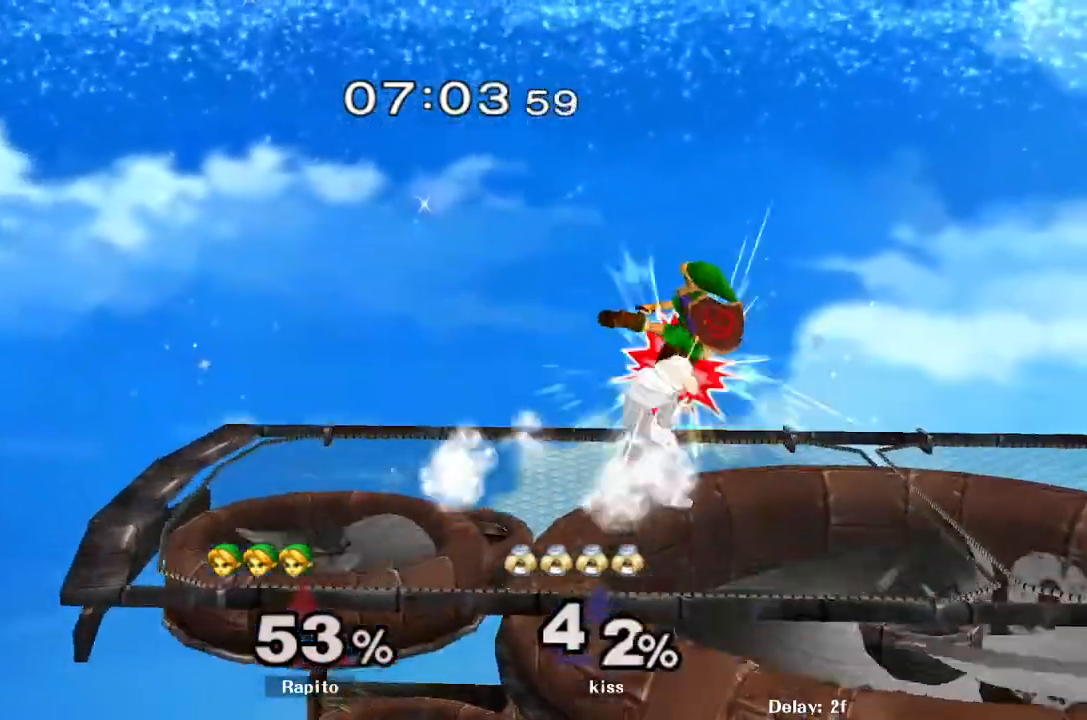
{"dt_ms": 500, "buttons": ["A"], "left_stick": "right", "right_stick": "center", "events": [[67, "A", "up"], [133, "left_stick", "down"], [150, "L1", "down"], [300, "L1", "up"], [300, "left_stick", "center"], [383, "Y", "down"], [433, "Y", "up"], [433, "left_stick", "right"], [483, "A", "down"]]}
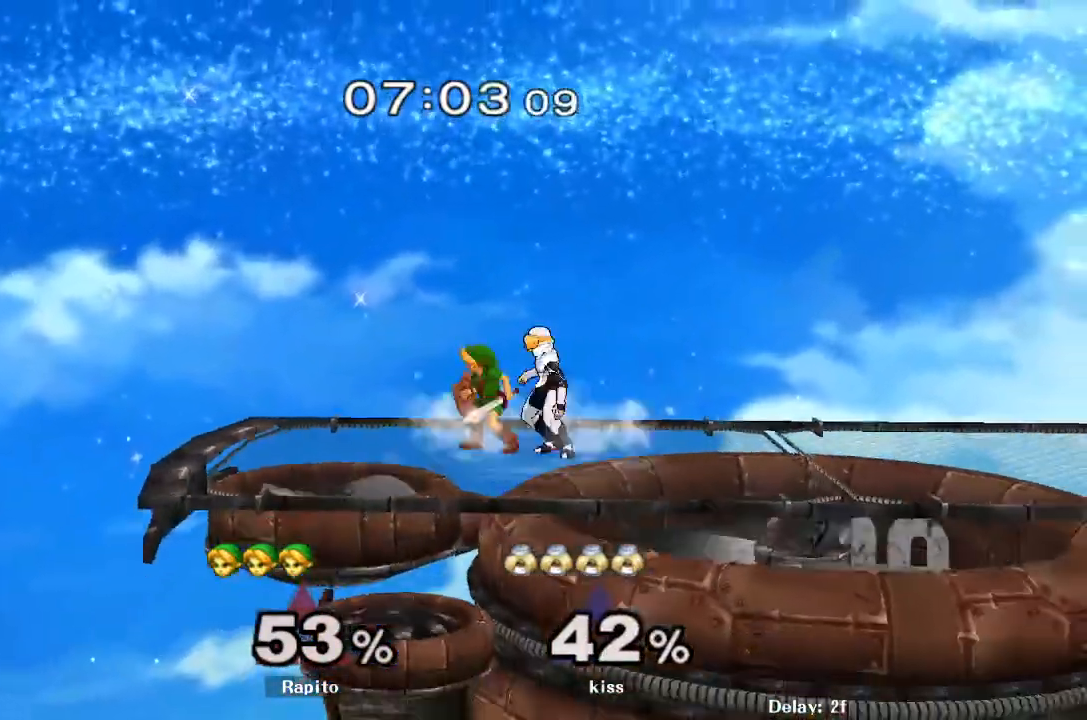
{"dt_ms": 500, "buttons": [], "left_stick": "center", "right_stick": "center", "events": [[317, "A", "up"], [367, "left_stick", "center"]]}
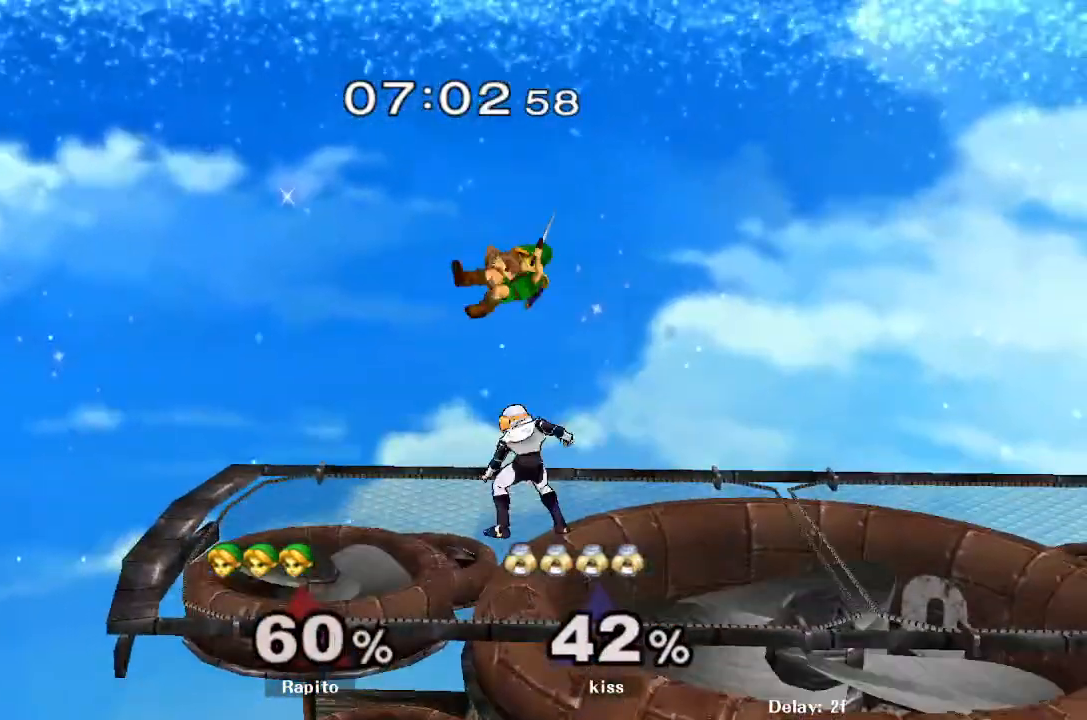
{"dt_ms": 500, "buttons": [], "left_stick": "up-left", "right_stick": "center", "events": [[133, "left_stick", "up"], [200, "left_stick", "up-left"], [233, "L1", "down"], [383, "L1", "up"]]}
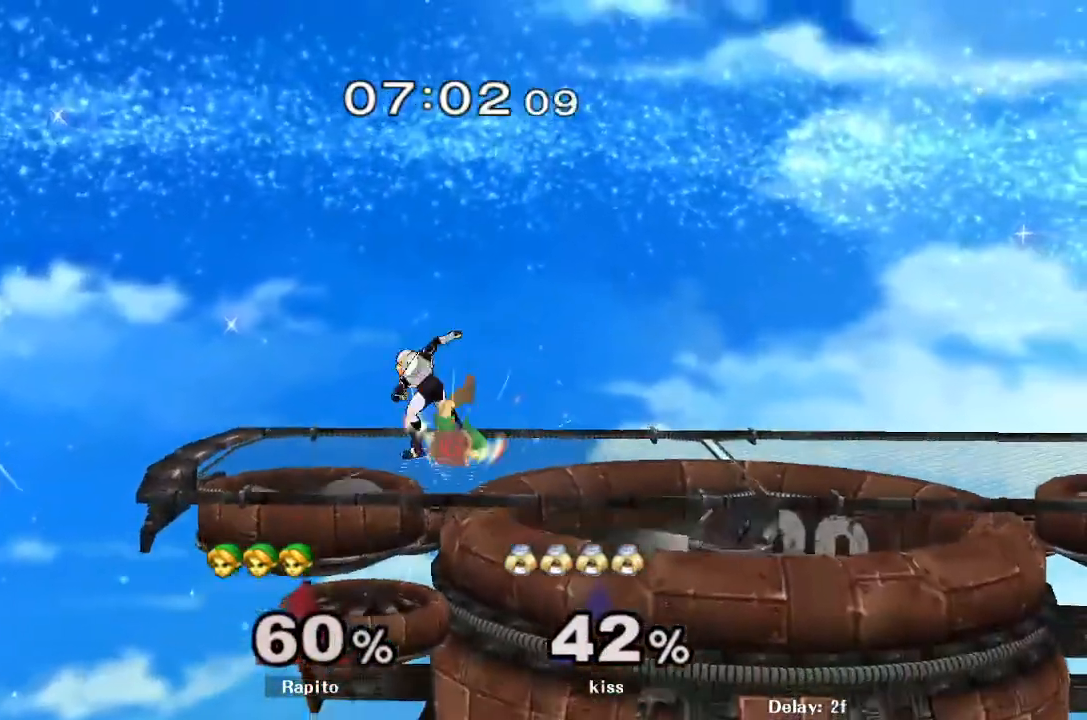
{"dt_ms": 500, "buttons": [], "left_stick": "up-left", "right_stick": "center", "events": []}
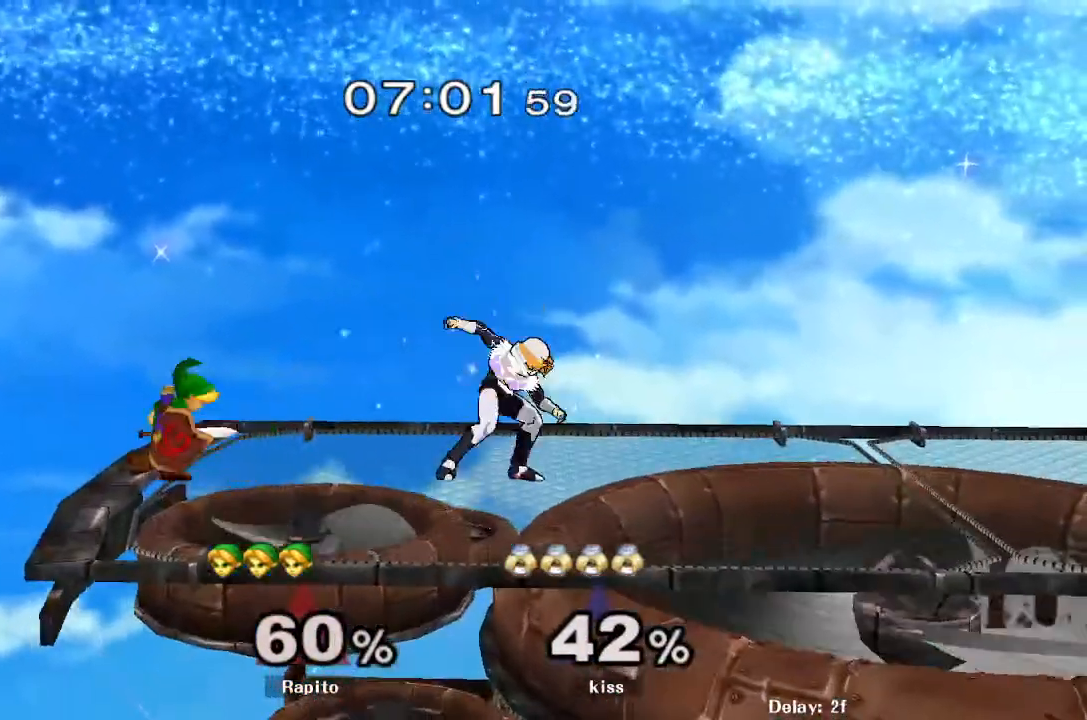
{"dt_ms": 1000, "buttons": ["A"], "left_stick": "center", "right_stick": "center"}
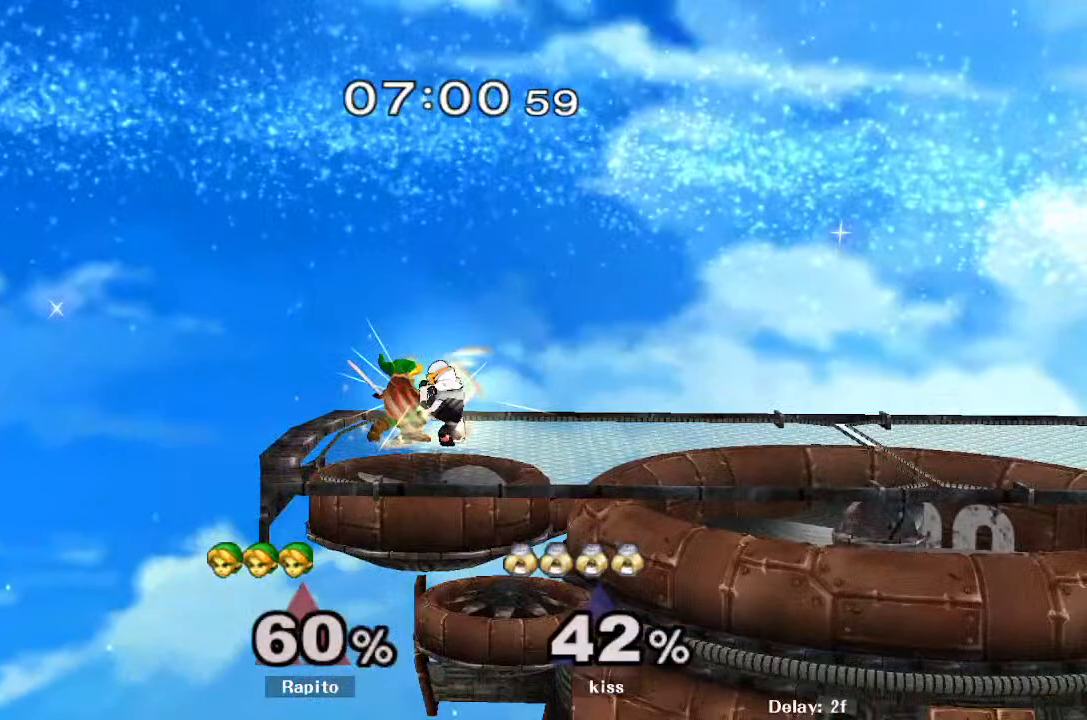
{"dt_ms": 500, "buttons": ["A"], "left_stick": "center", "right_stick": "center"}
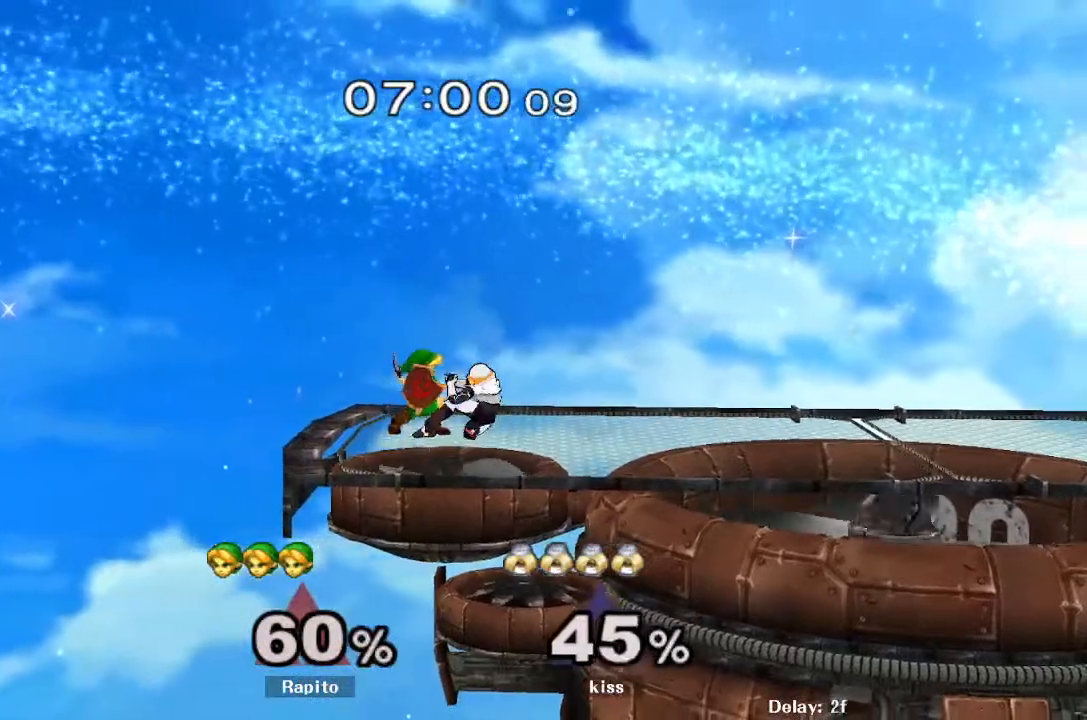
{"dt_ms": 1000, "buttons": [], "left_stick": "center", "right_stick": "center", "events": [[33, "A", "up"], [83, "A", "down"], [133, "A", "up"], [217, "A", "down"], [367, "A", "up"], [433, "A", "down"], [583, "A", "up"], [633, "A", "down"], [633, "Z", "down"], [683, "Z", "up"], [700, "A", "up"], [767, "A", "down"], [817, "A", "up"]]}
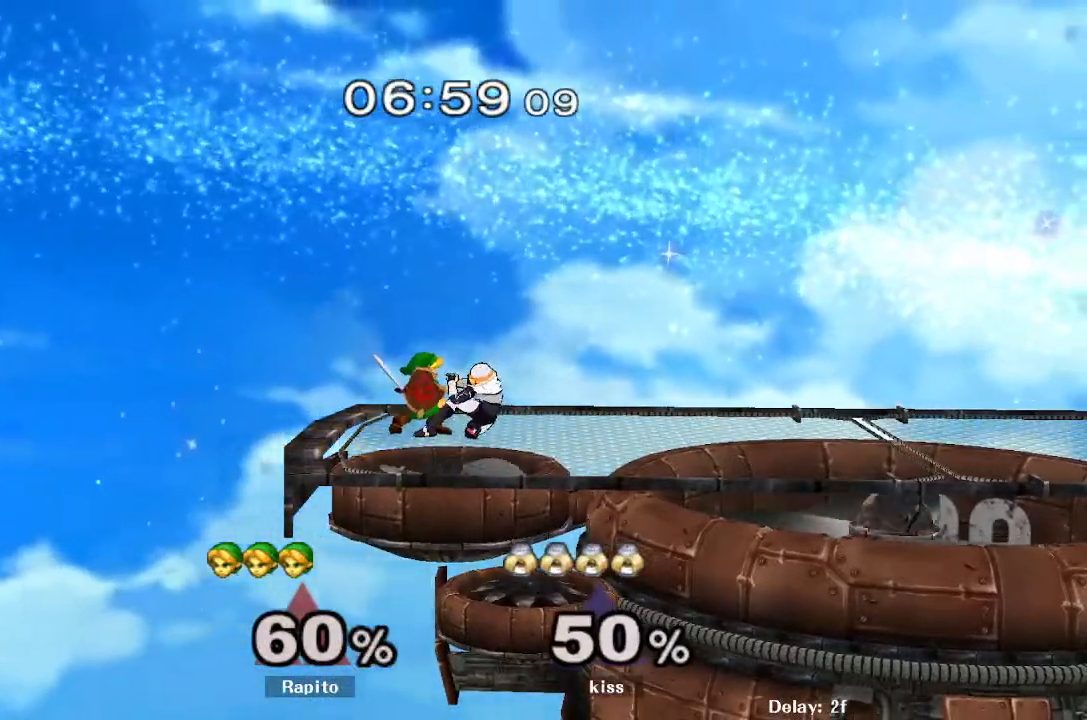
{"dt_ms": 500, "buttons": ["L1"], "left_stick": "up", "right_stick": "center", "events": [[83, "left_stick", "up"], [267, "left_stick", "center"], [500, "L1", "down"], [500, "left_stick", "up"]]}
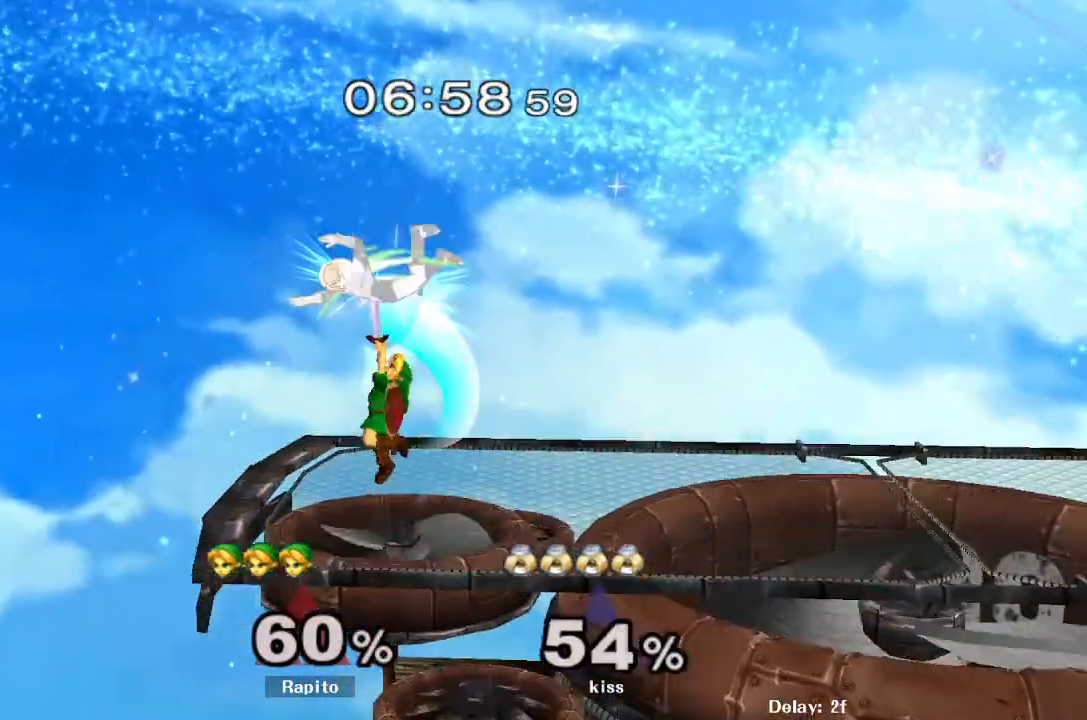
{"dt_ms": 1000, "buttons": [], "left_stick": "down", "right_stick": "center", "events": [[150, "L1", "up"], [217, "left_stick", "center"], [517, "left_stick", "up"], [567, "left_stick", "up-left"], [583, "right_stick", "up"], [667, "right_stick", "center"], [733, "left_stick", "up-right"], [867, "L1", "down"], [867, "left_stick", "down"], [1000, "L1", "up"]]}
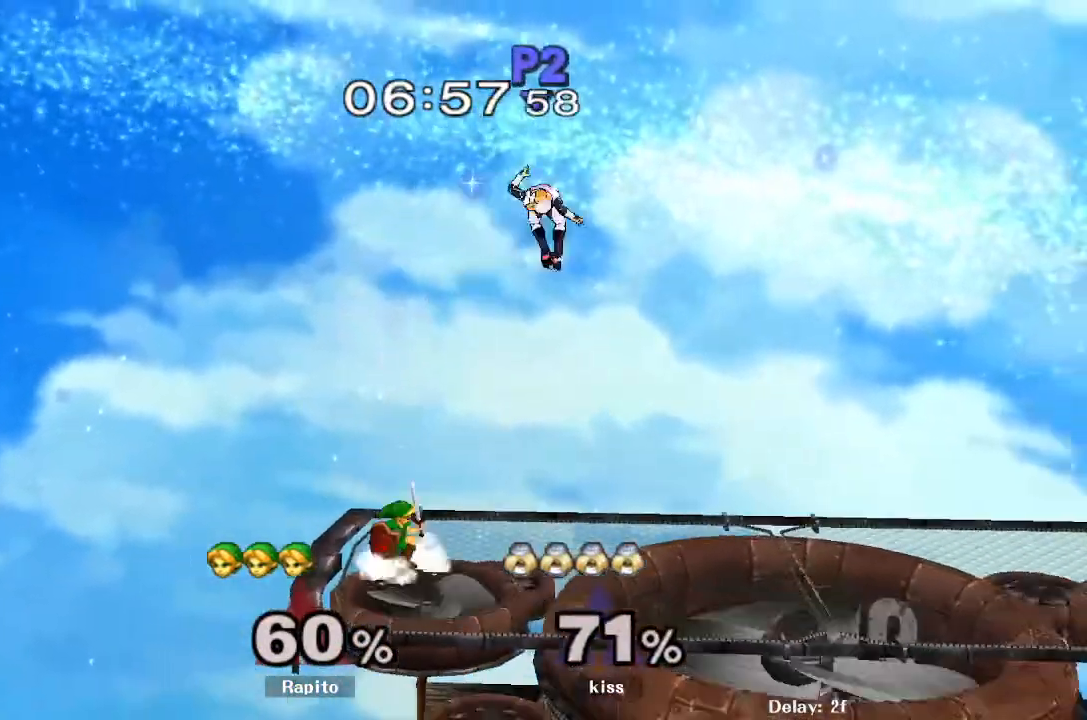
{"dt_ms": 500, "buttons": ["A"], "left_stick": "center", "right_stick": "center", "events": [[33, "left_stick", "center"], [233, "left_stick", "right"], [283, "Y", "down"], [333, "Y", "up"], [400, "left_stick", "center"], [450, "A", "down"]]}